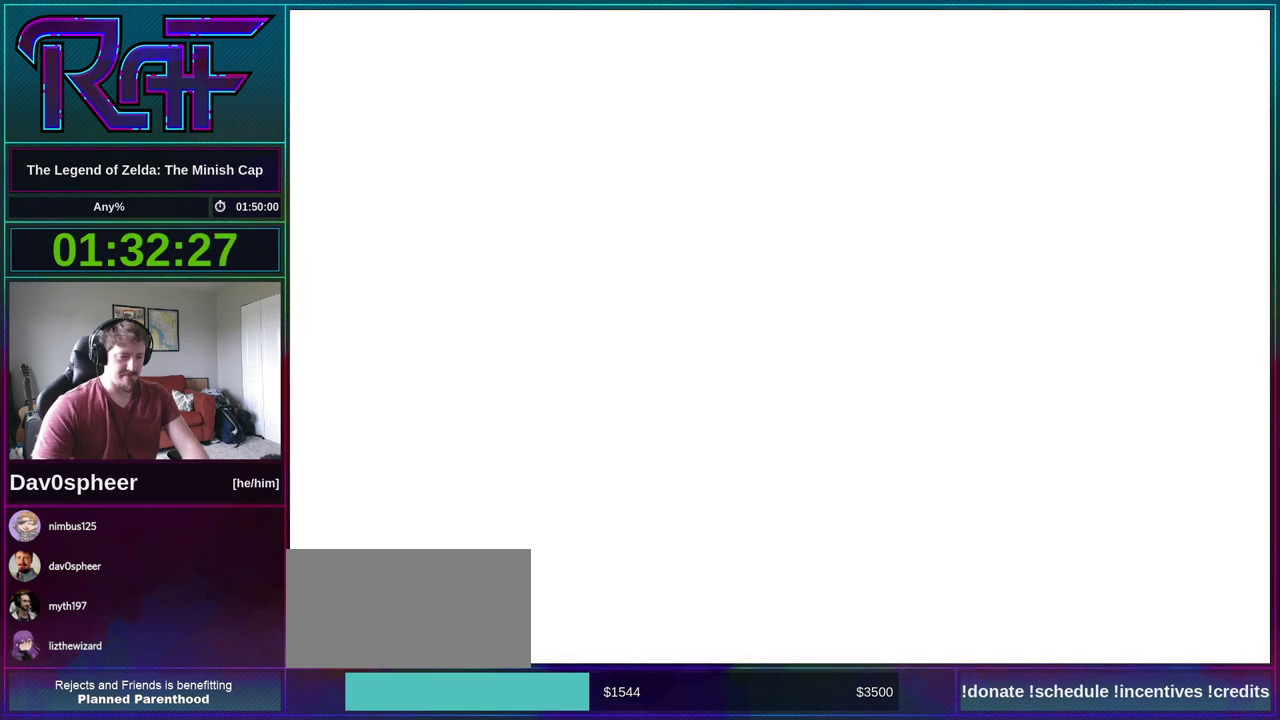
Gameplay with a controller (Nintendo layout); each line is a JSON object with the inputs held at the frame after it. "events" lists button and stick changes between this image and that frame as [ms after this image, input, new state], when the widget could be followed in between. Not read: A L3 R3 START.
{"buttons": [], "events": []}
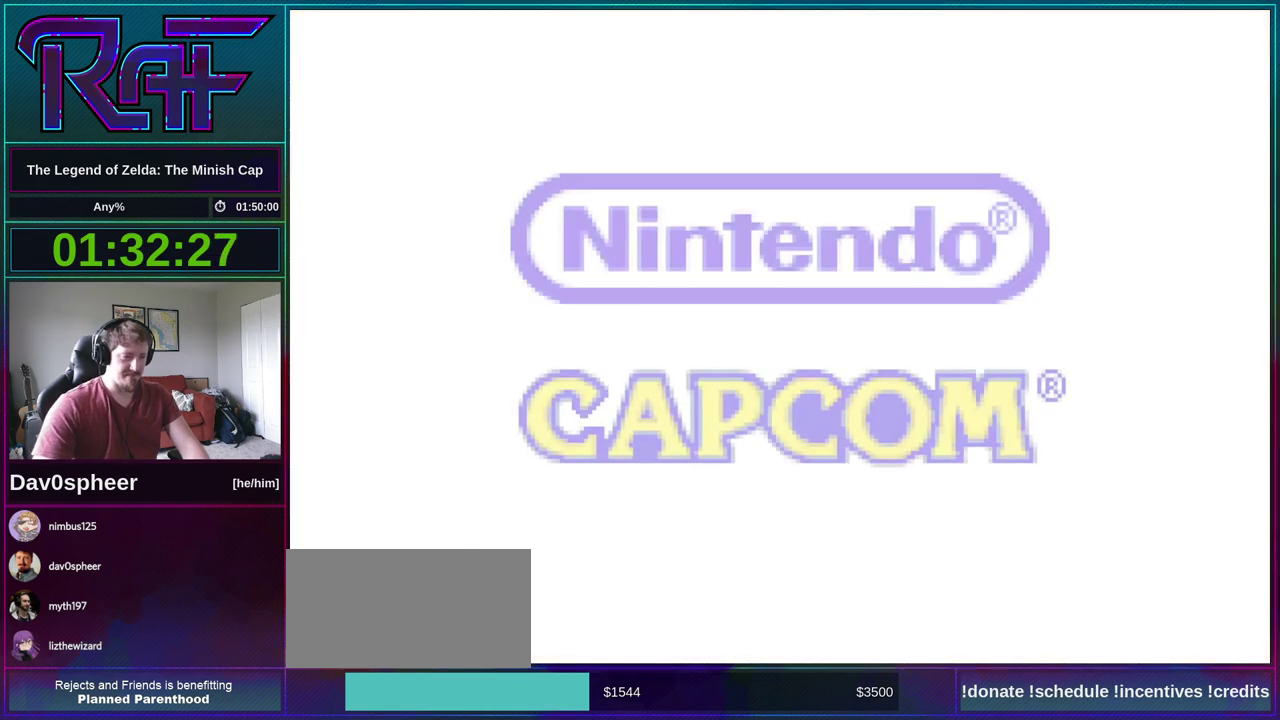
{"buttons": [], "events": []}
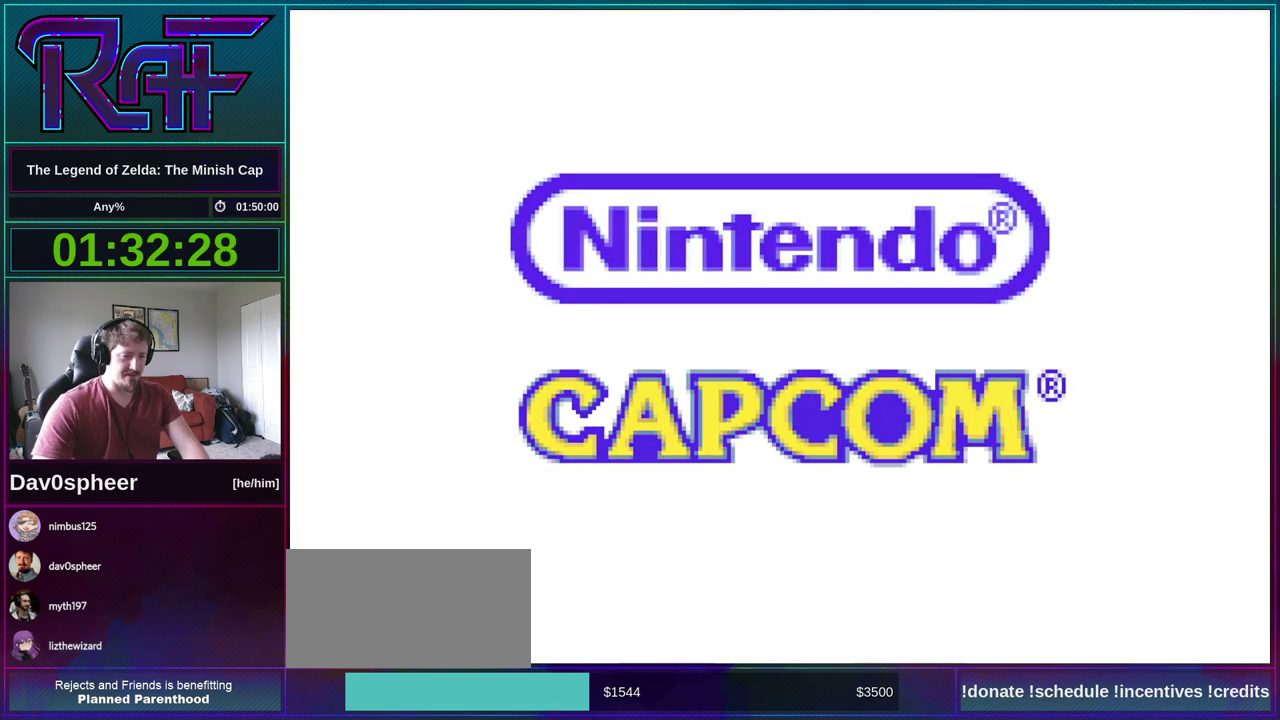
{"buttons": [], "events": []}
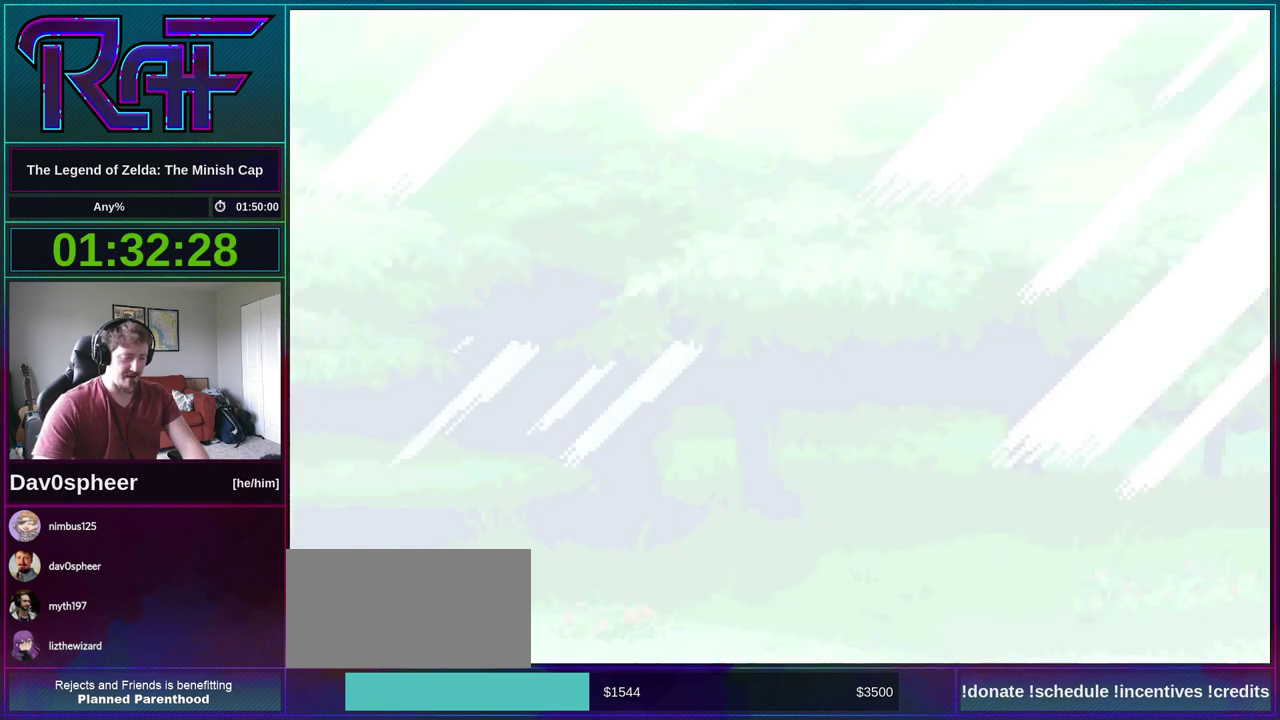
{"buttons": [], "events": []}
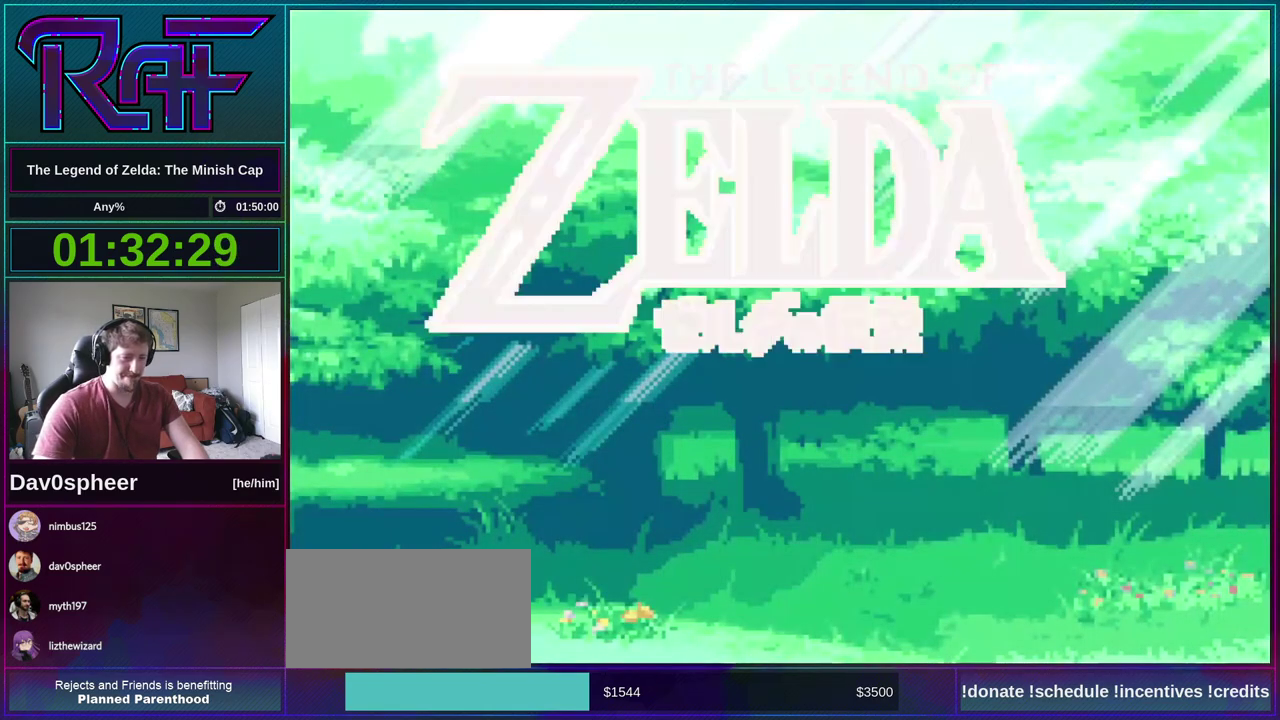
{"buttons": [], "events": []}
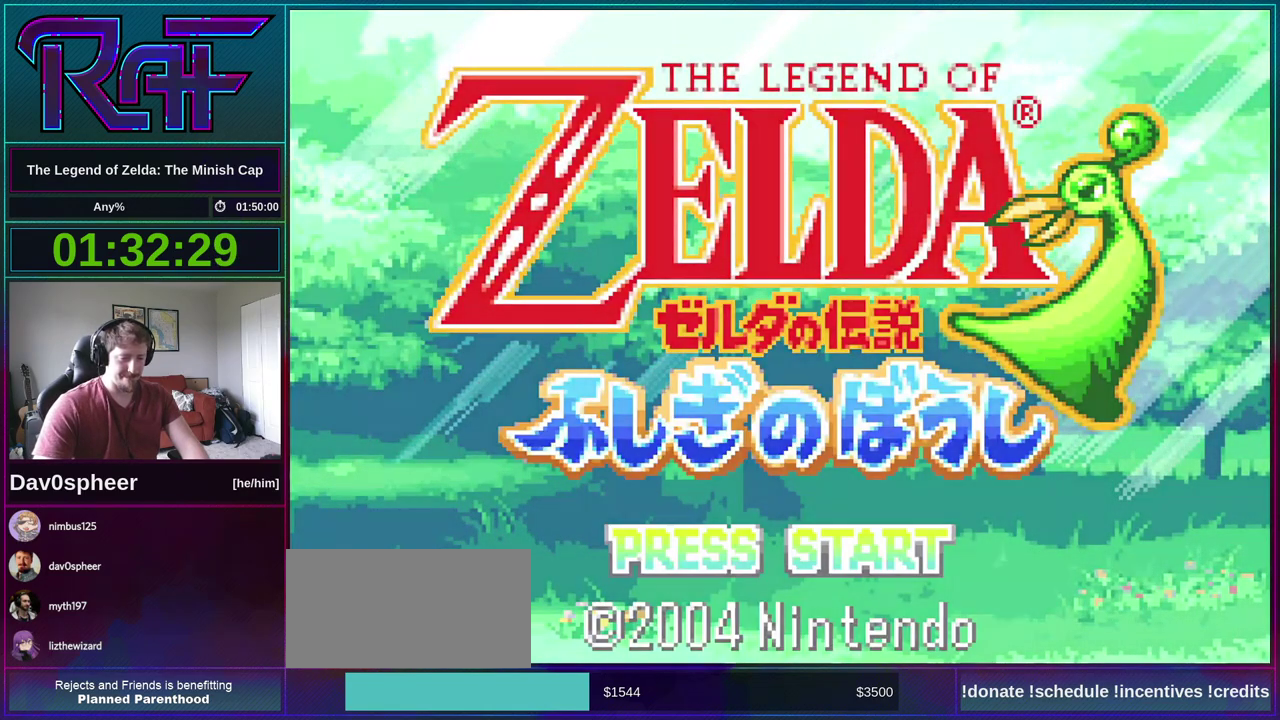
{"buttons": [], "events": []}
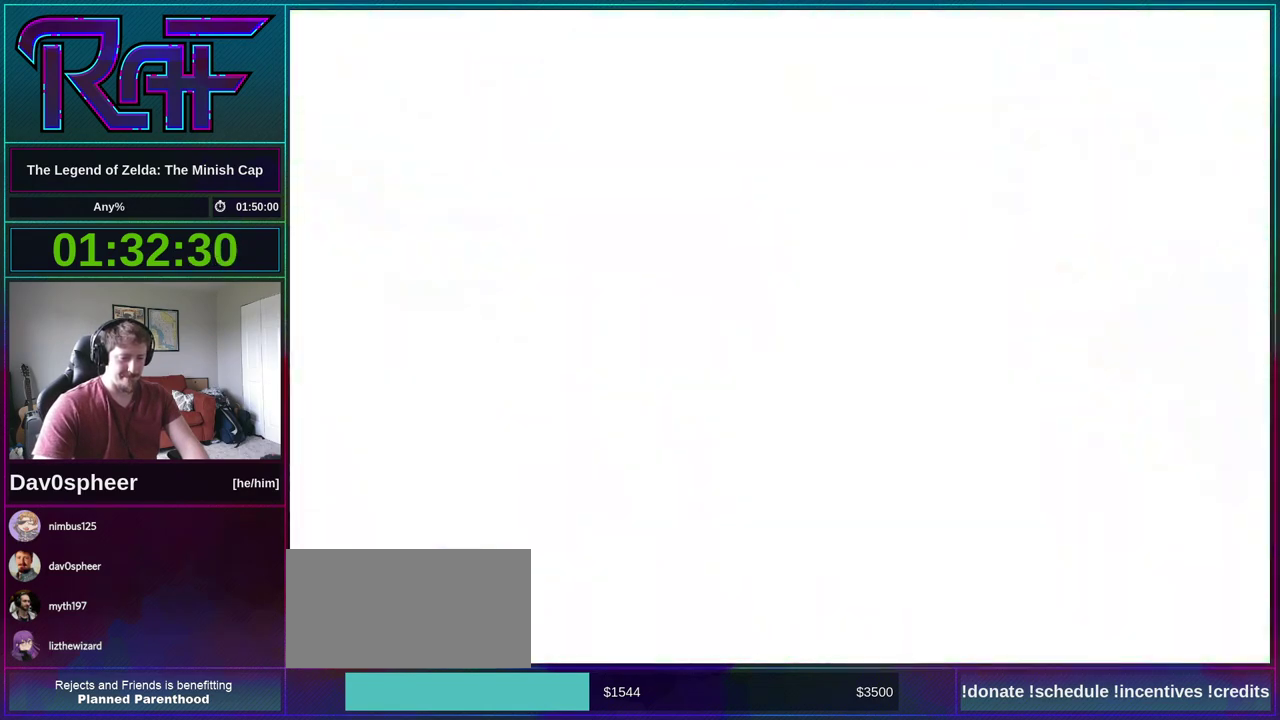
{"buttons": [], "events": []}
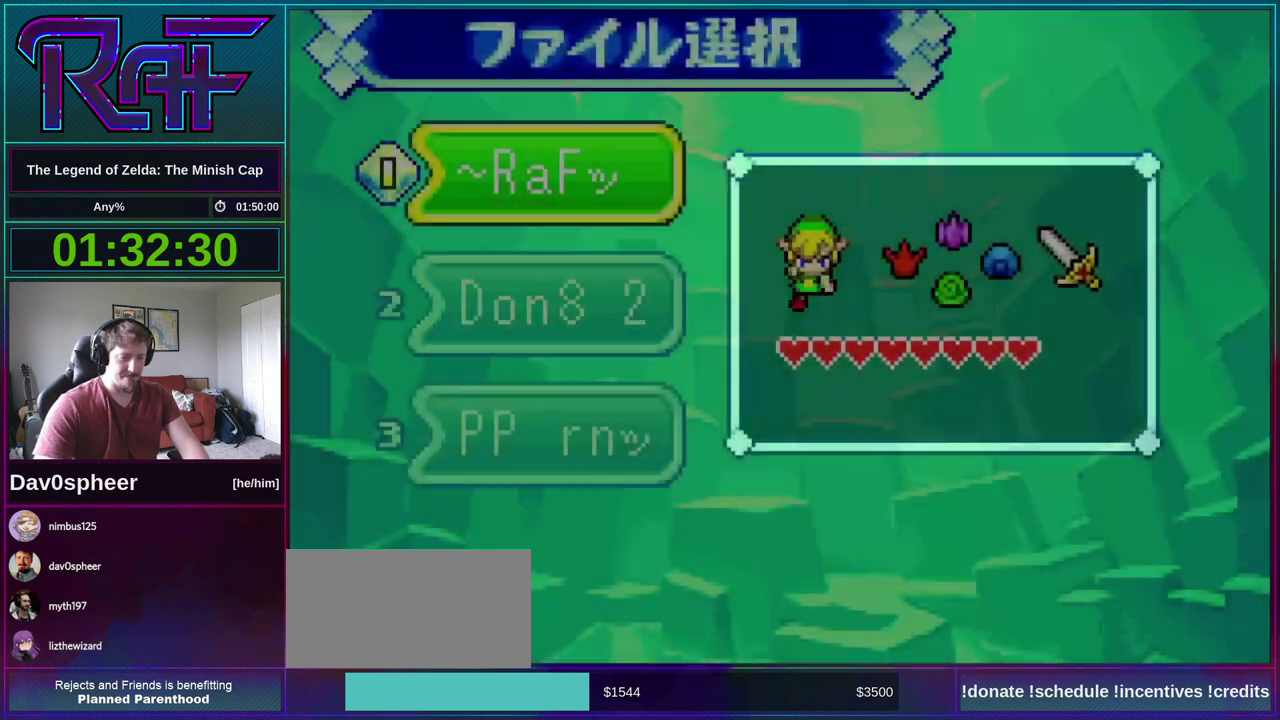
{"buttons": [], "events": []}
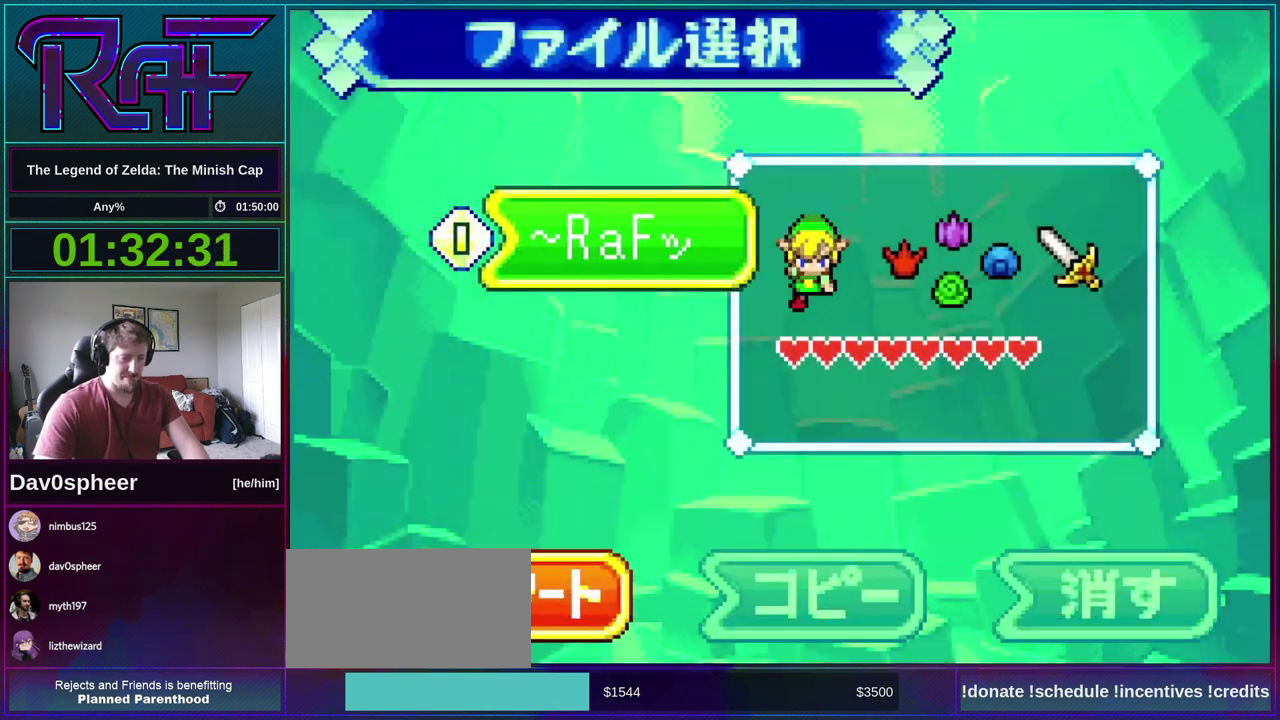
{"buttons": [], "events": []}
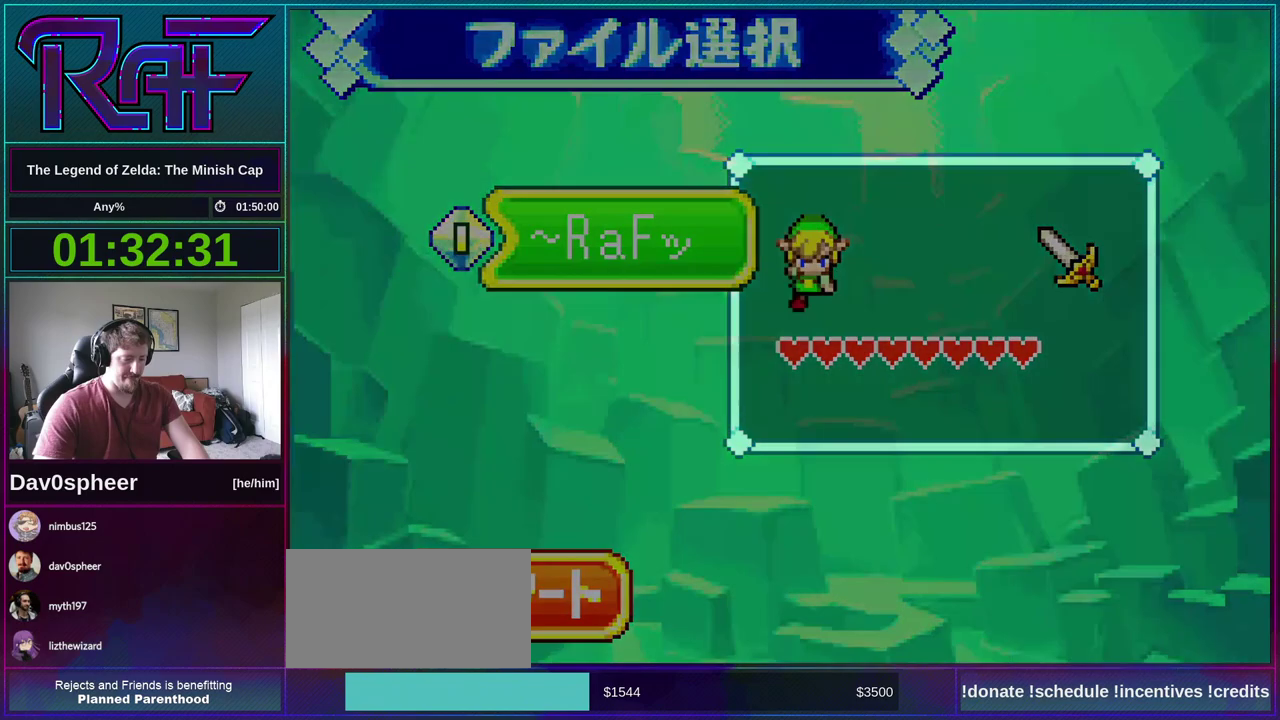
{"buttons": ["DPAD_UP", "DPAD_LEFT"], "events": [[250, "DPAD_UP", "down"], [283, "DPAD_LEFT", "down"]]}
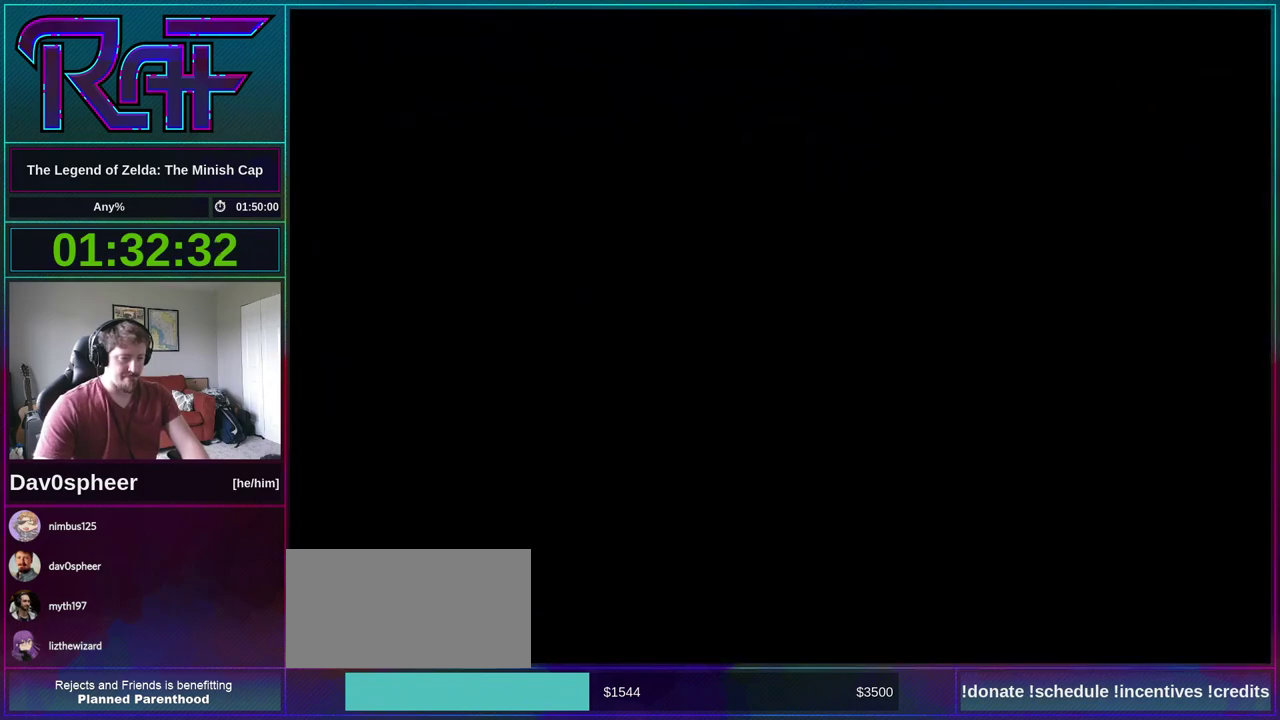
{"buttons": ["DPAD_UP", "DPAD_LEFT"], "events": []}
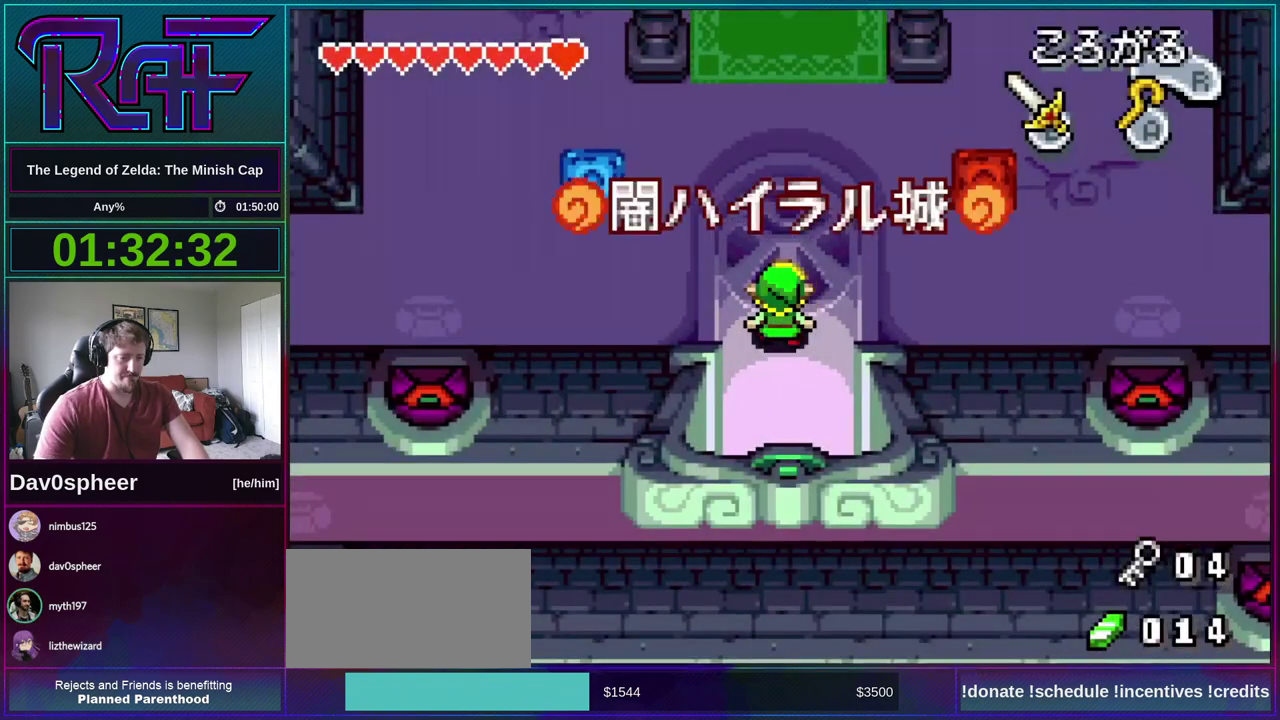
{"buttons": ["DPAD_UP", "DPAD_LEFT"], "events": []}
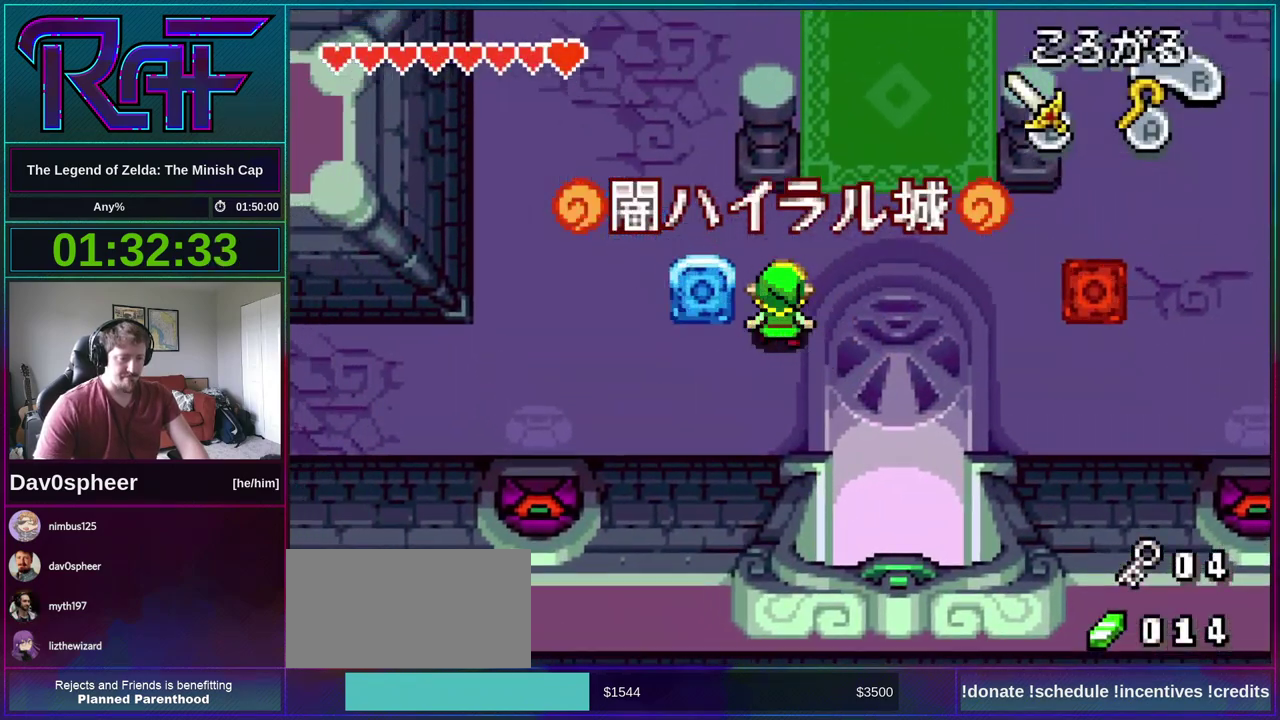
{"buttons": ["DPAD_UP", "DPAD_LEFT"], "events": []}
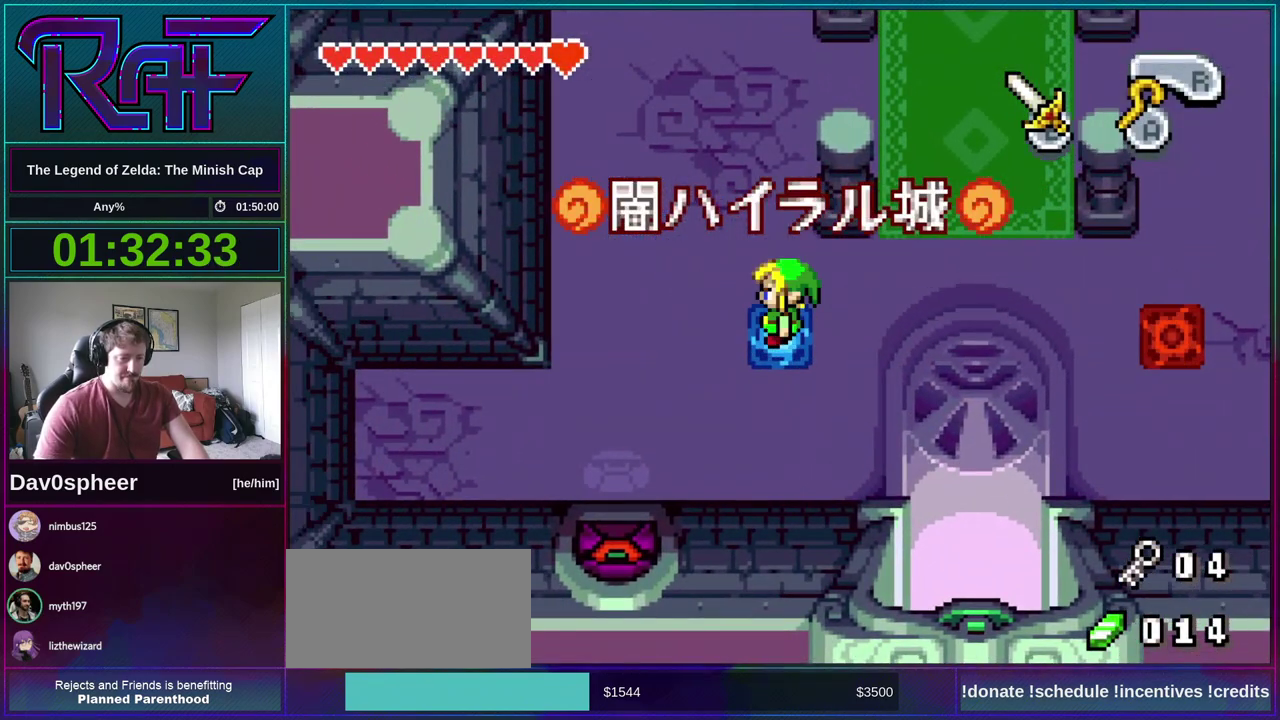
{"buttons": ["DPAD_UP"], "events": [[450, "DPAD_LEFT", "up"]]}
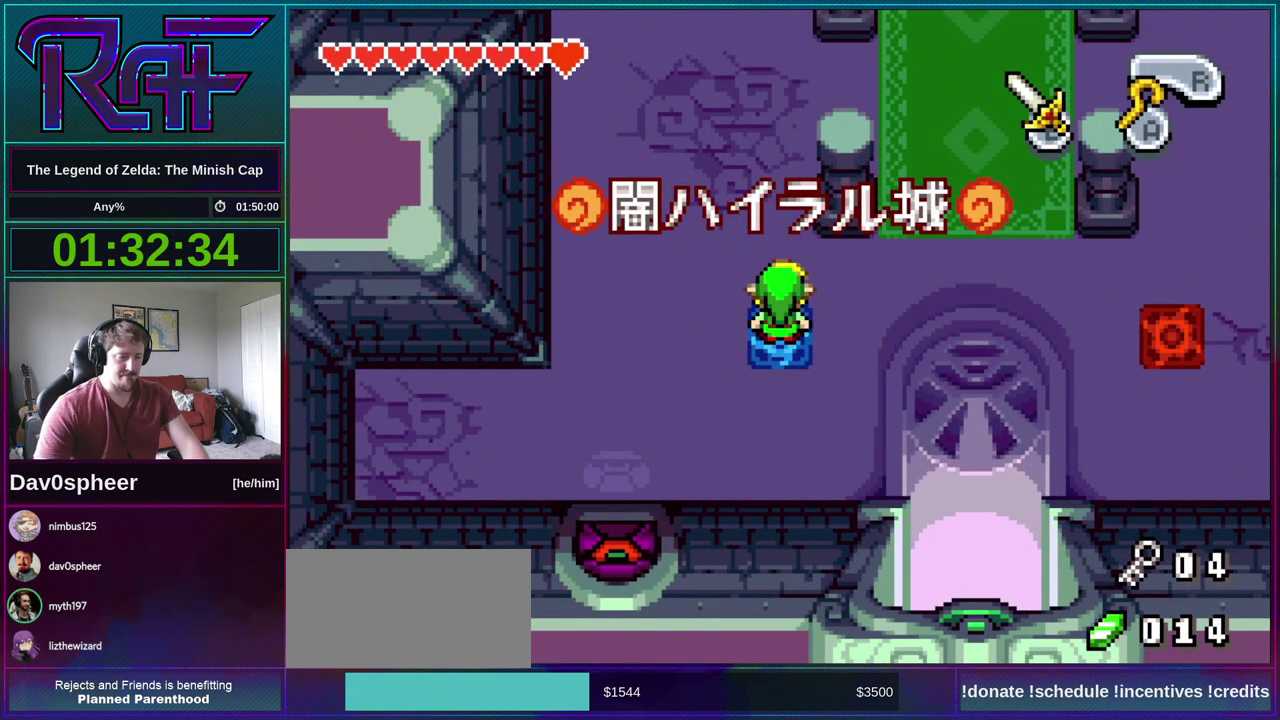
{"buttons": ["DPAD_UP"], "events": []}
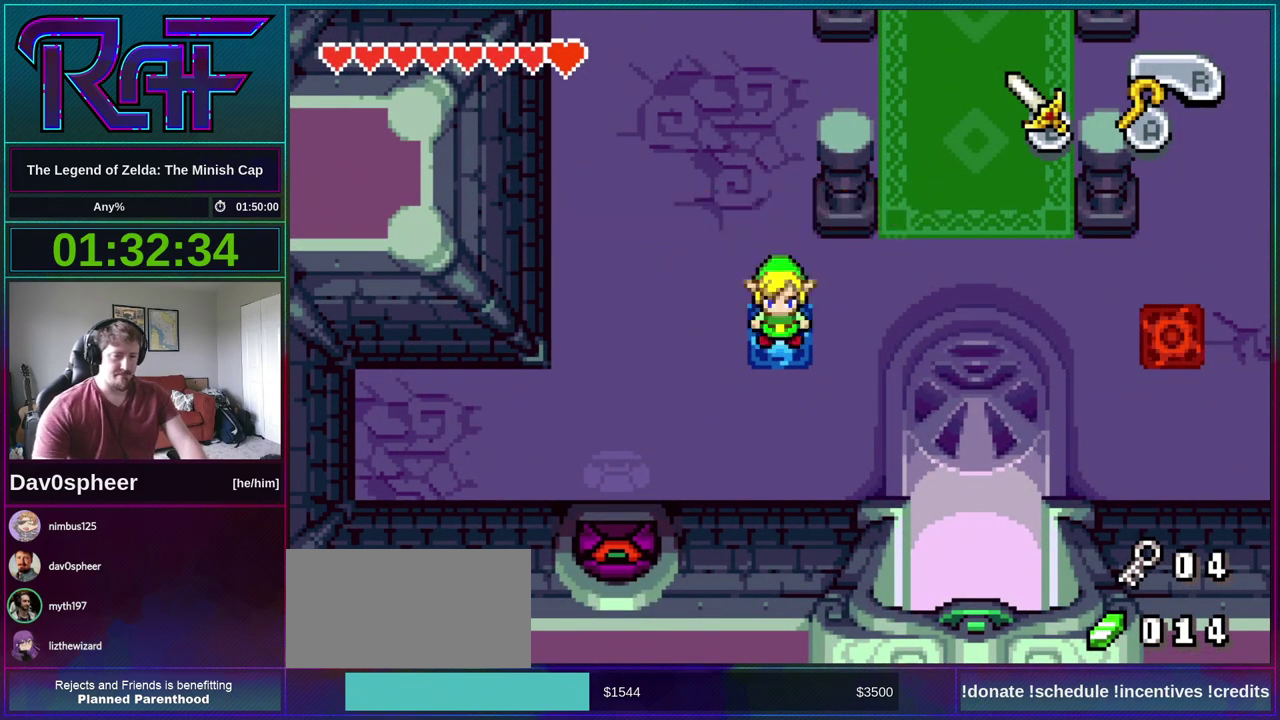
{"buttons": ["DPAD_UP"], "events": []}
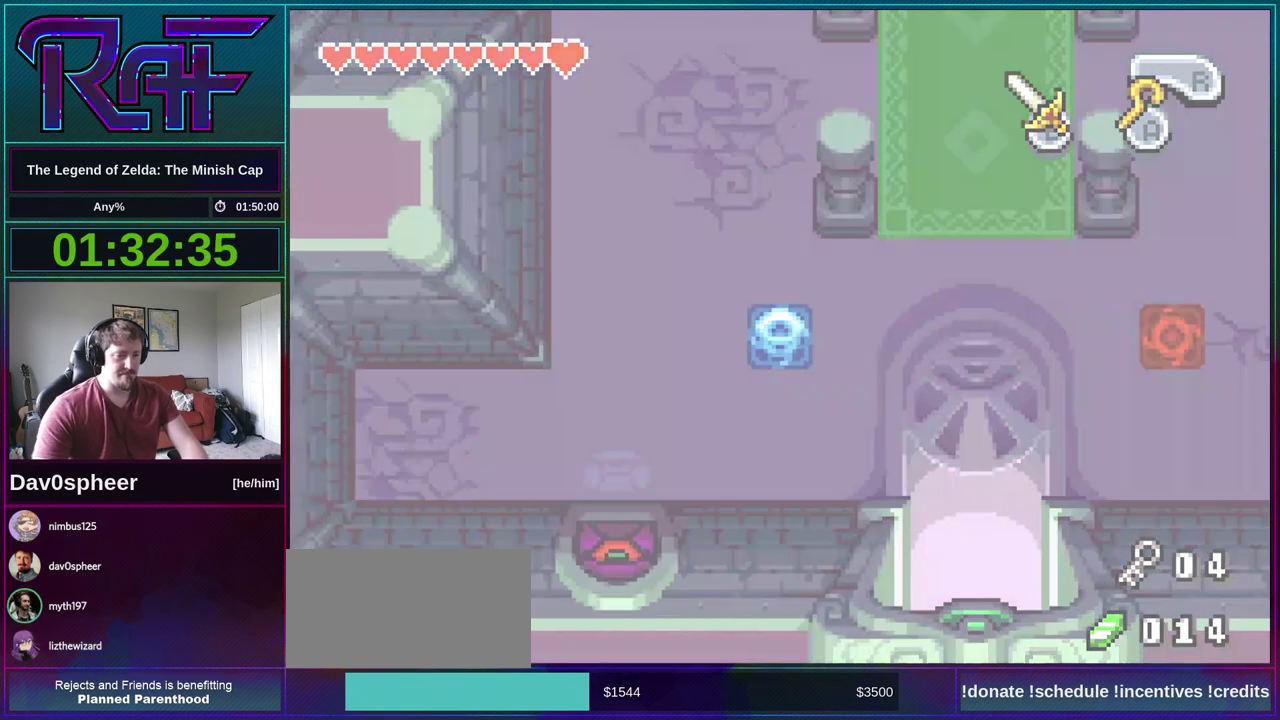
{"buttons": ["DPAD_UP"], "events": []}
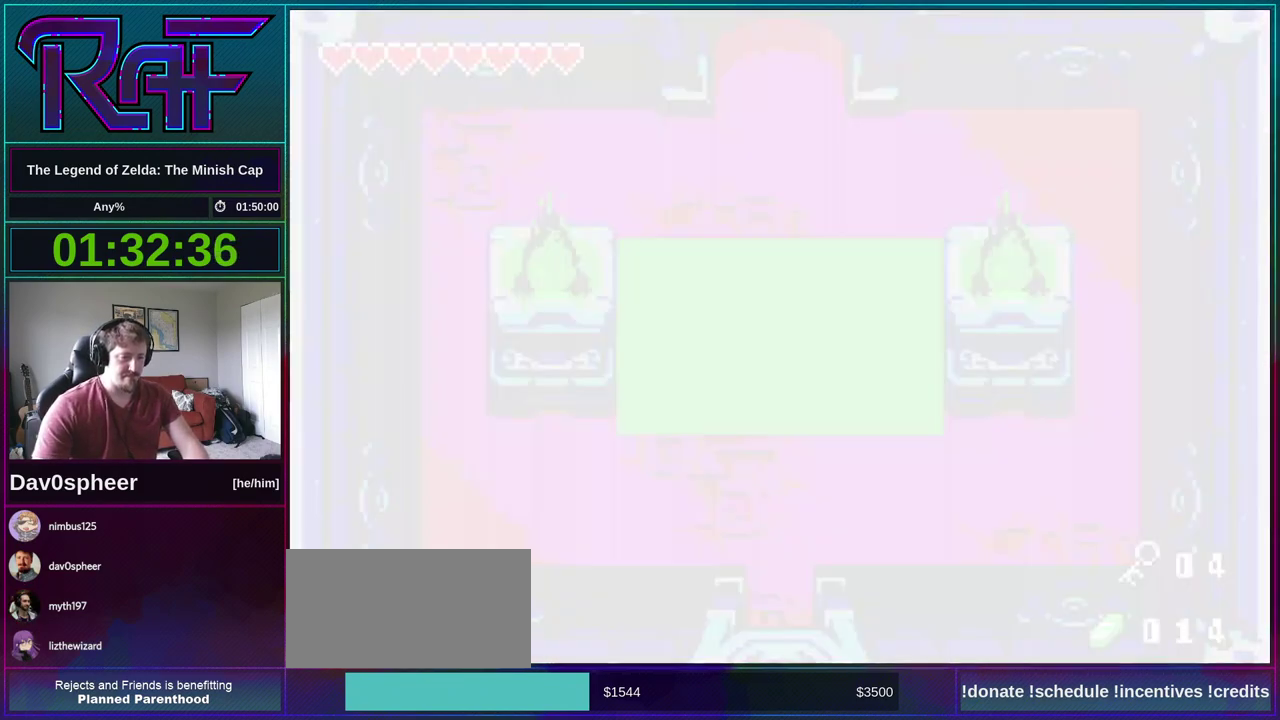
{"buttons": ["DPAD_UP"], "events": []}
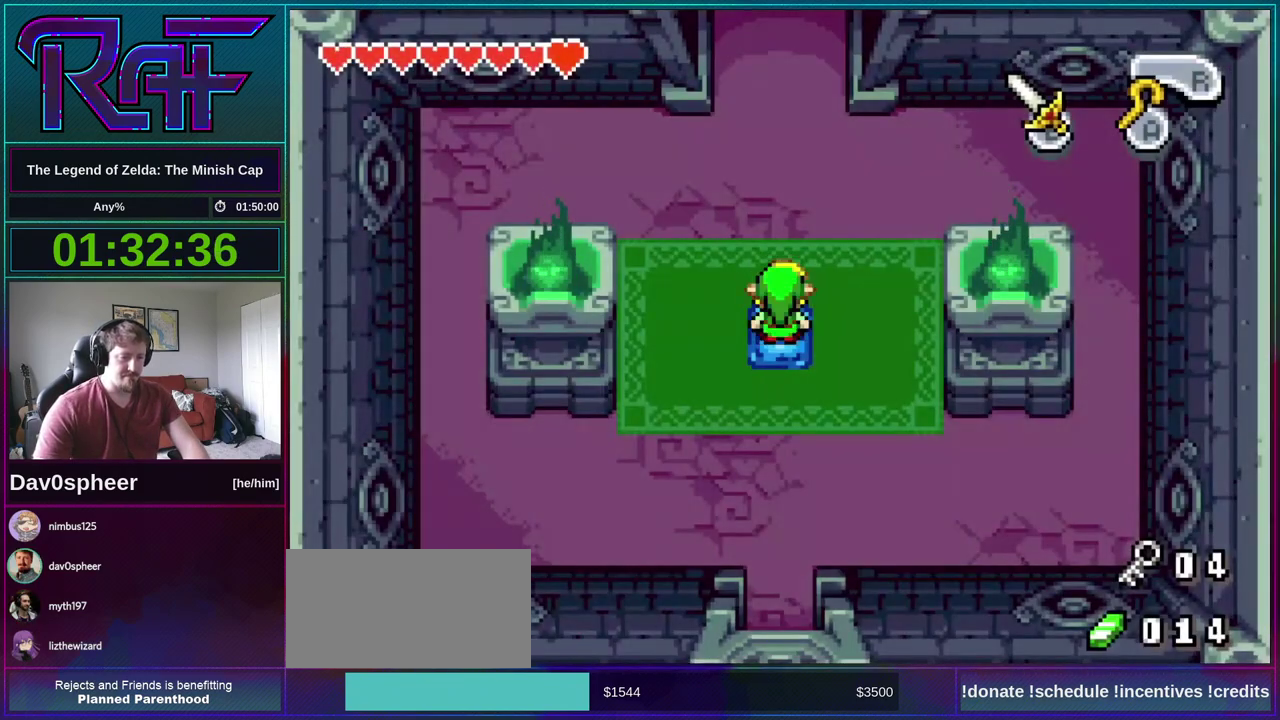
{"buttons": ["DPAD_UP"], "events": []}